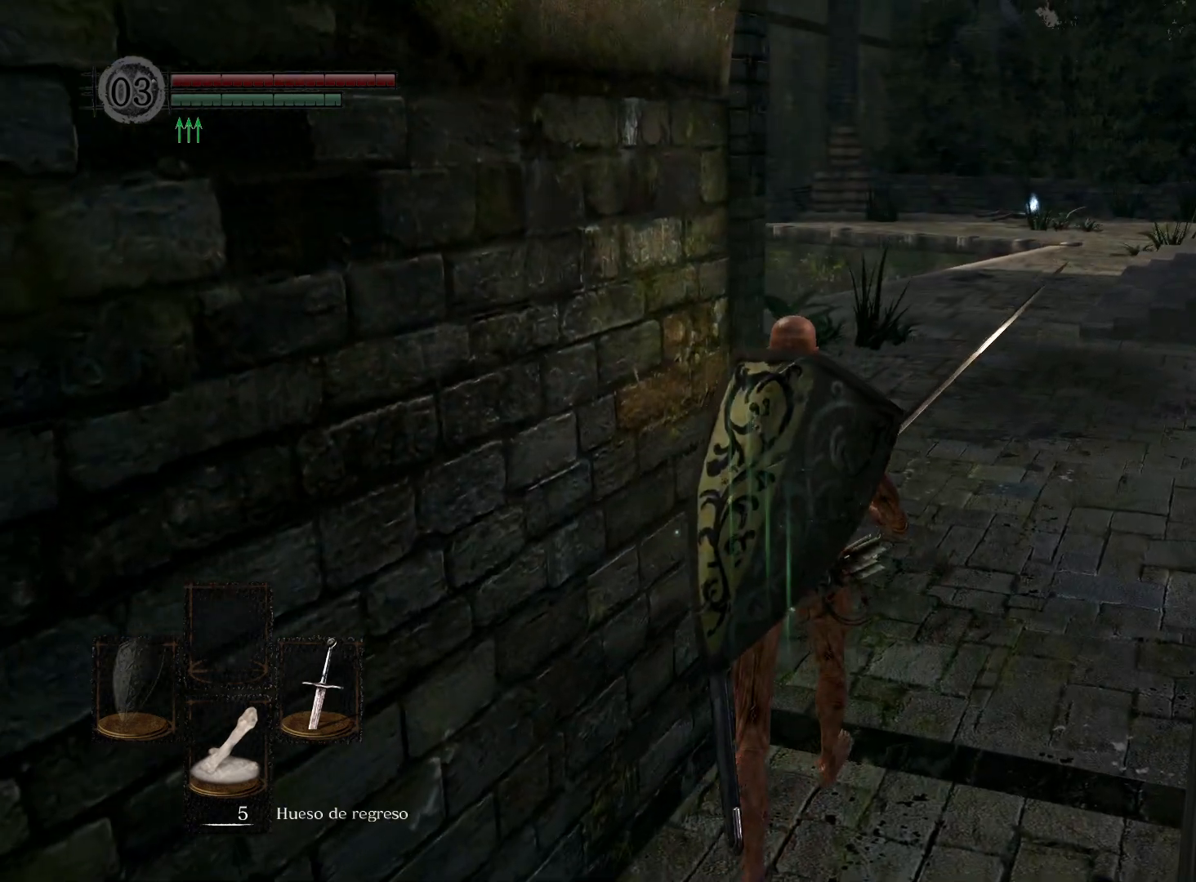
Gameplay with a controller (Xbox layout); each line is a JSON object with the inputs held at the frame after it. "events" lists button and stick changes between this image and that frame as [ms after this image, input, new state], when the widget could be followed in between.
{"buttons": ["B"], "left_stick": "up", "right_stick": "center", "events": [[100, "right_stick", "down-left"], [233, "right_stick", "center"], [383, "B", "down"]]}
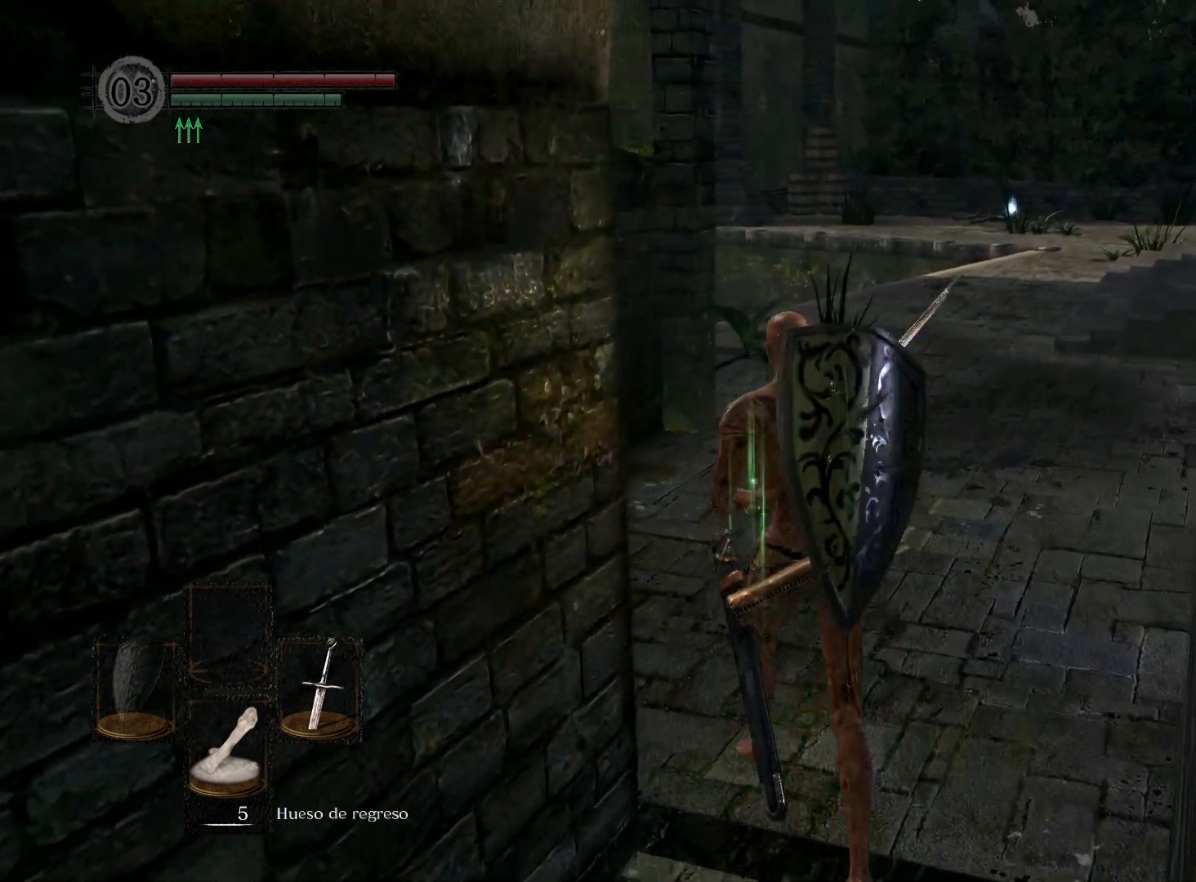
{"buttons": ["B"], "left_stick": "up", "right_stick": "center", "events": []}
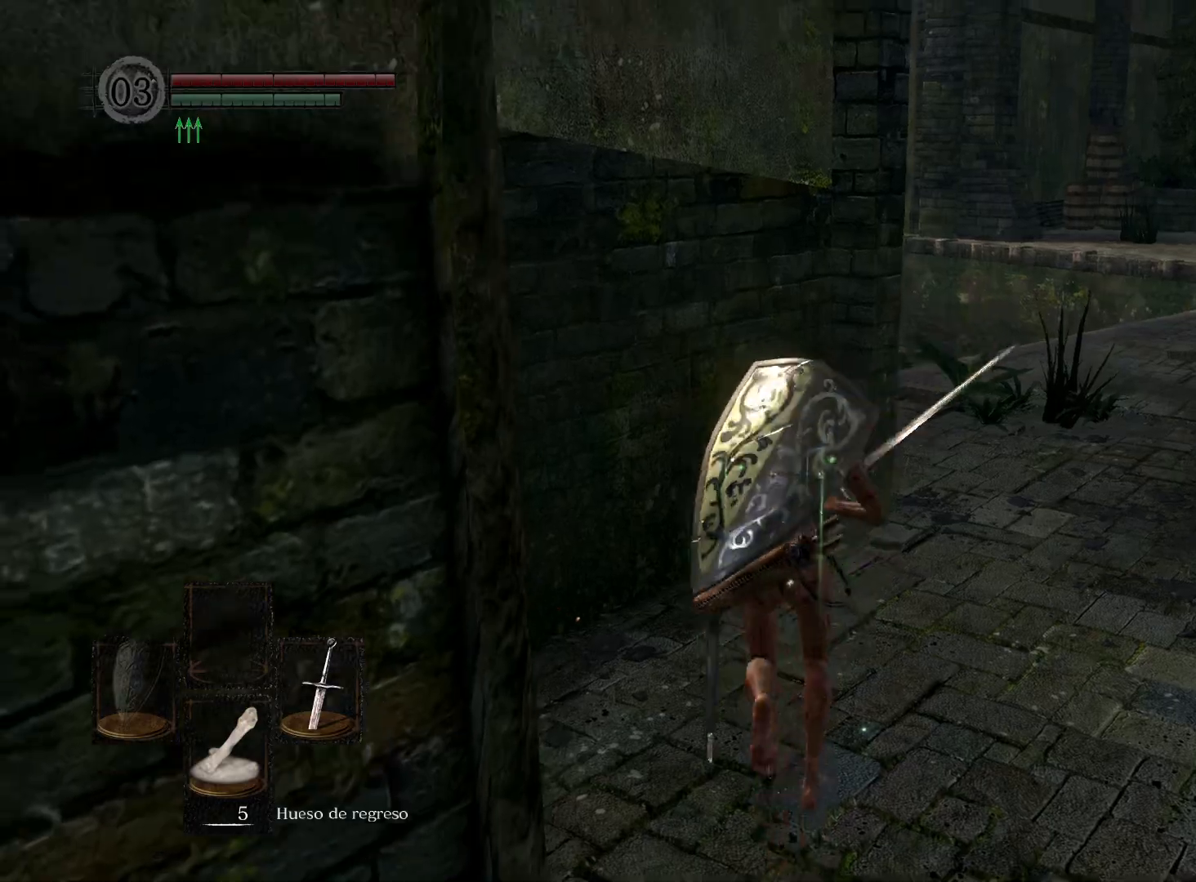
{"buttons": ["B"], "left_stick": "up", "right_stick": "center", "events": []}
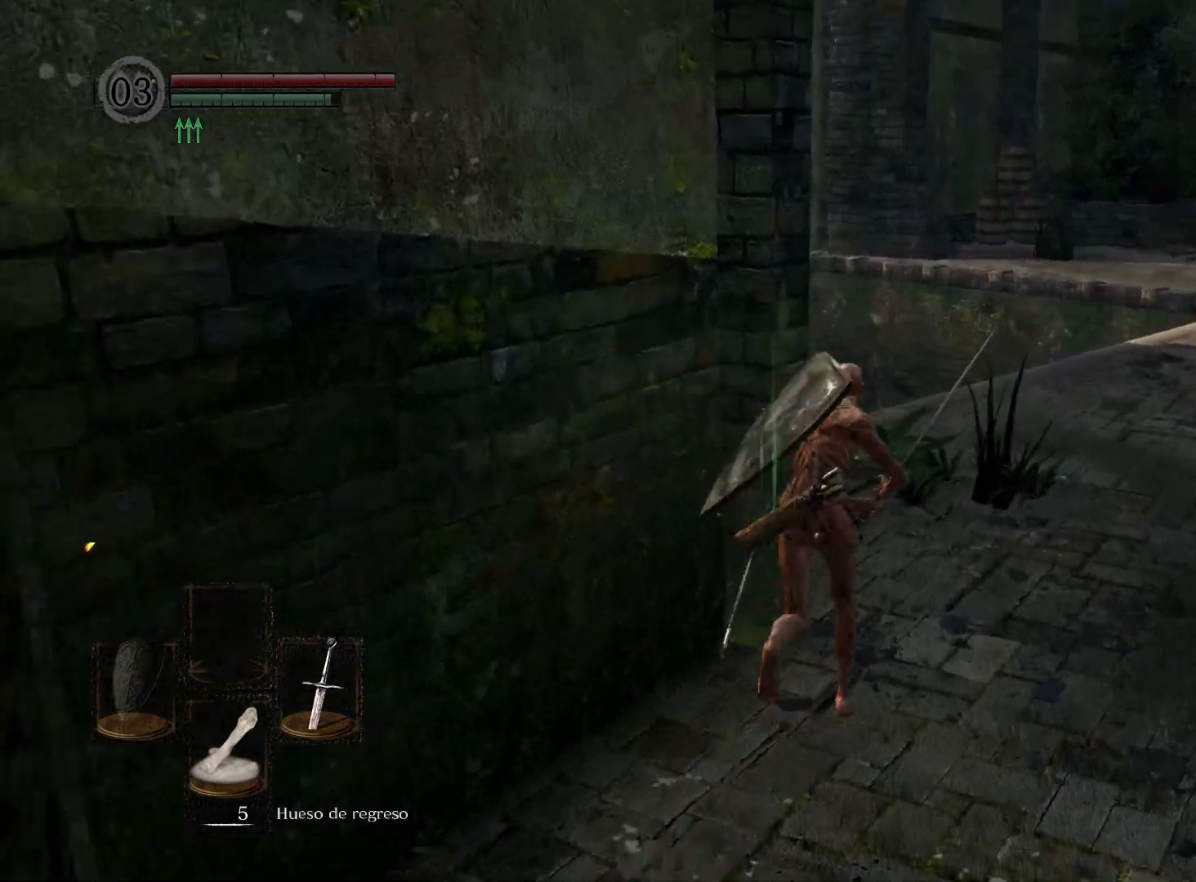
{"buttons": ["B"], "left_stick": "up", "right_stick": "center", "events": []}
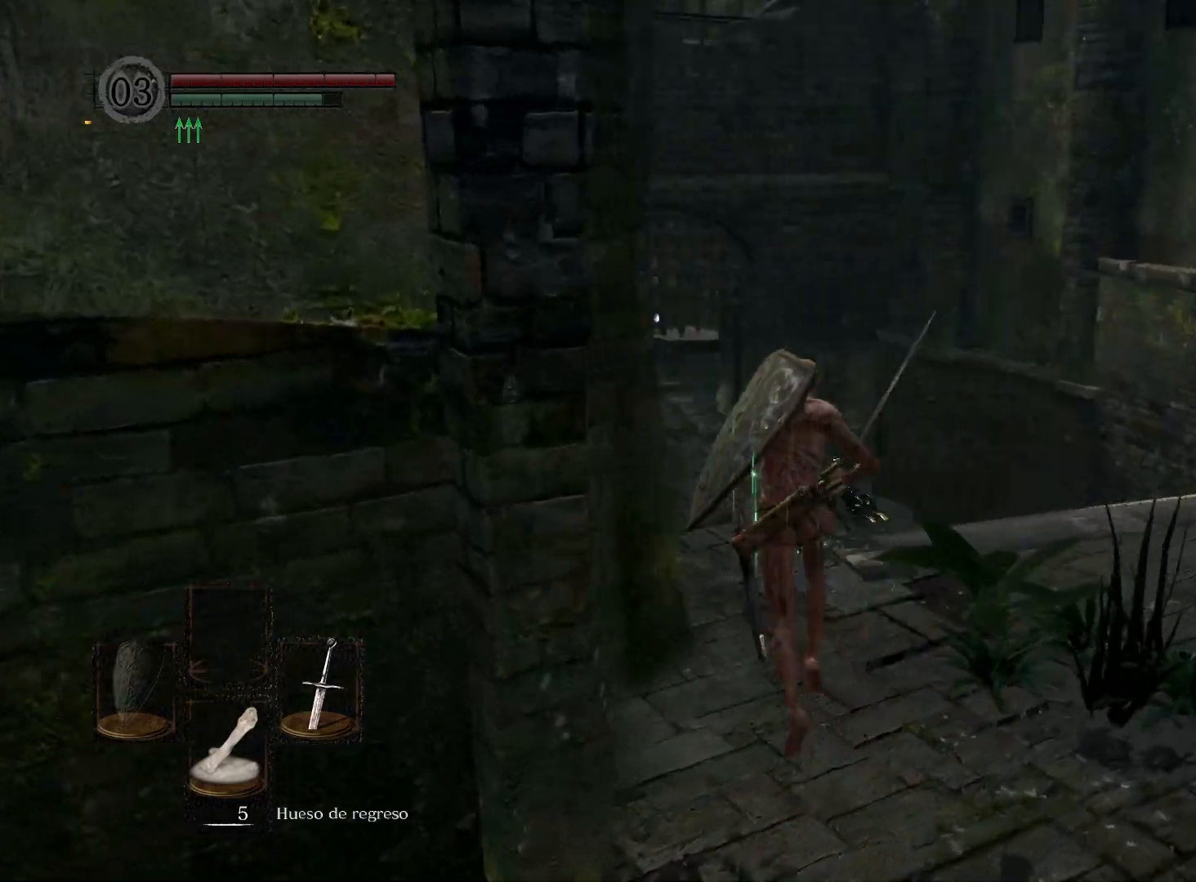
{"buttons": ["B"], "left_stick": "up-right", "right_stick": "center", "events": [[250, "left_stick", "up-right"]]}
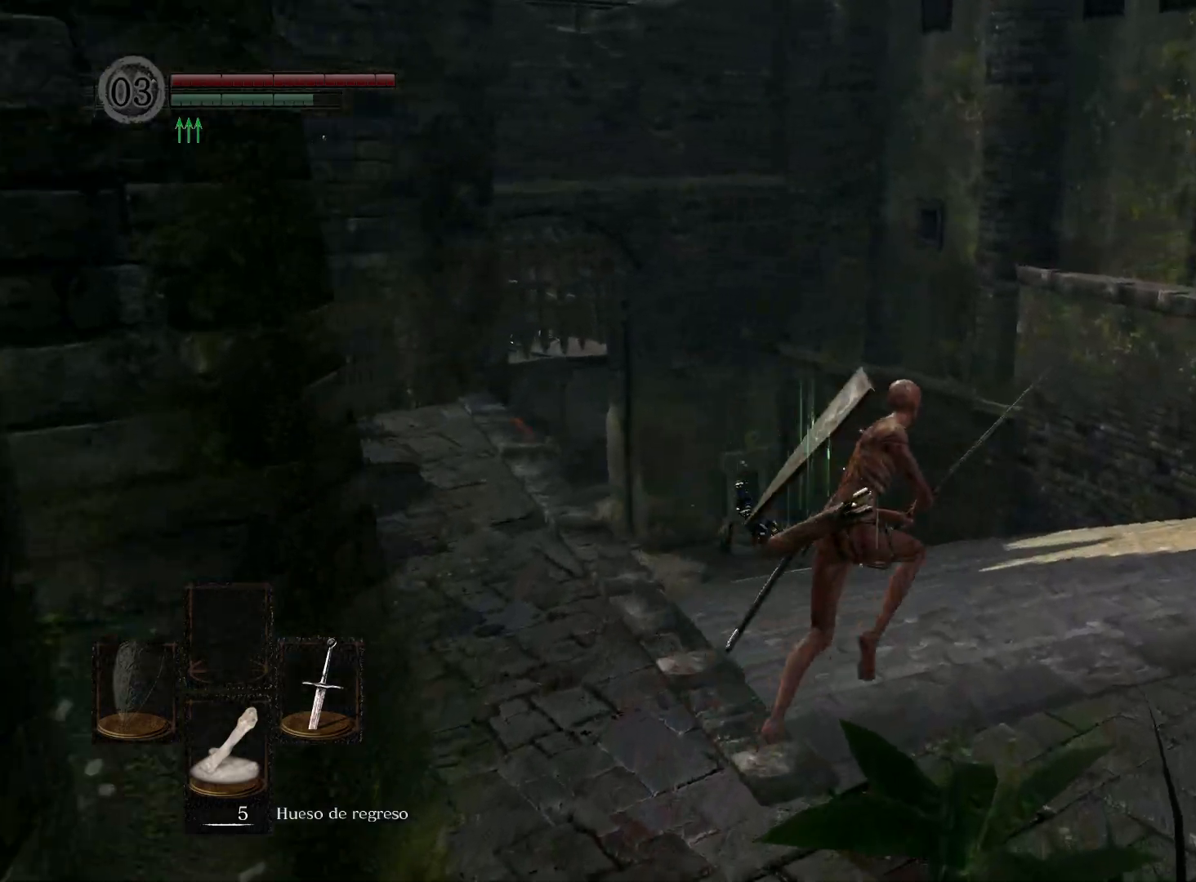
{"buttons": ["B"], "left_stick": "up-right", "right_stick": "center", "events": []}
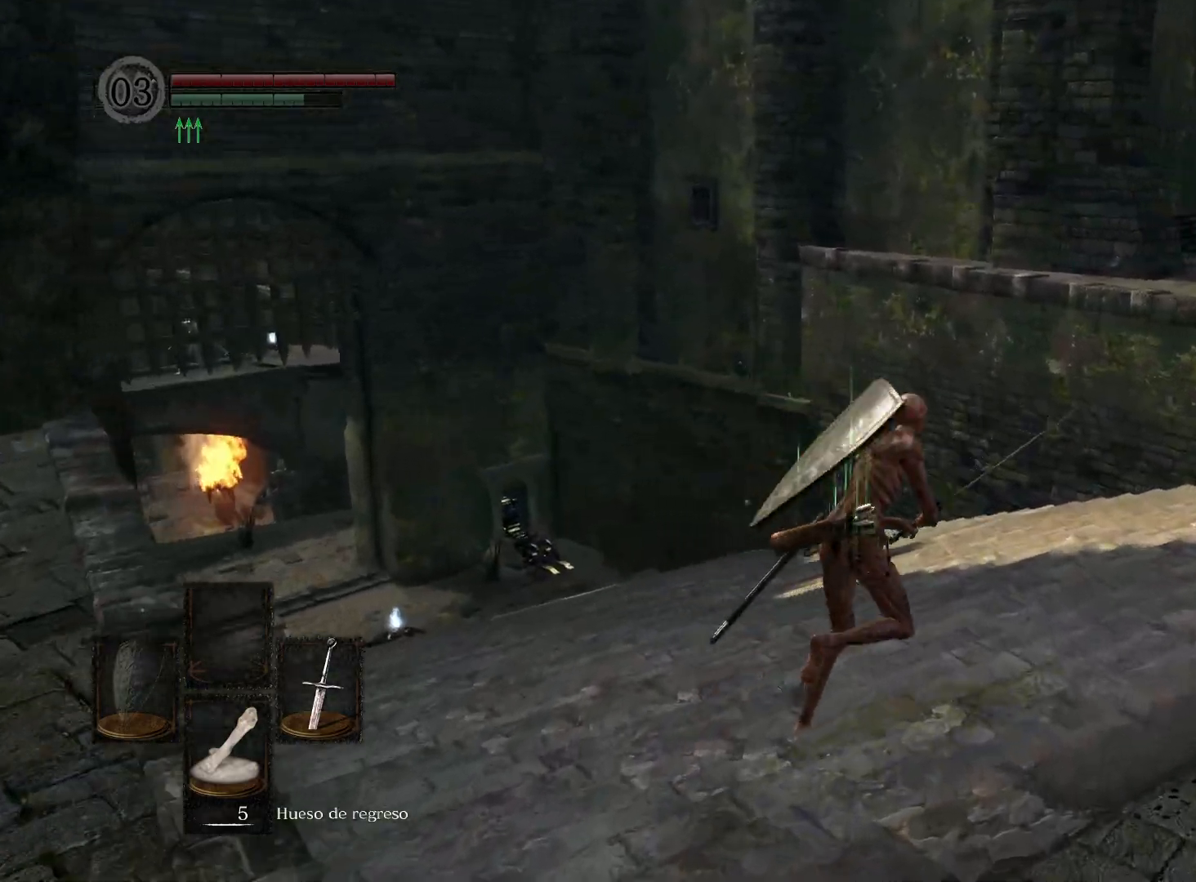
{"buttons": ["B"], "left_stick": "up-right", "right_stick": "center", "events": []}
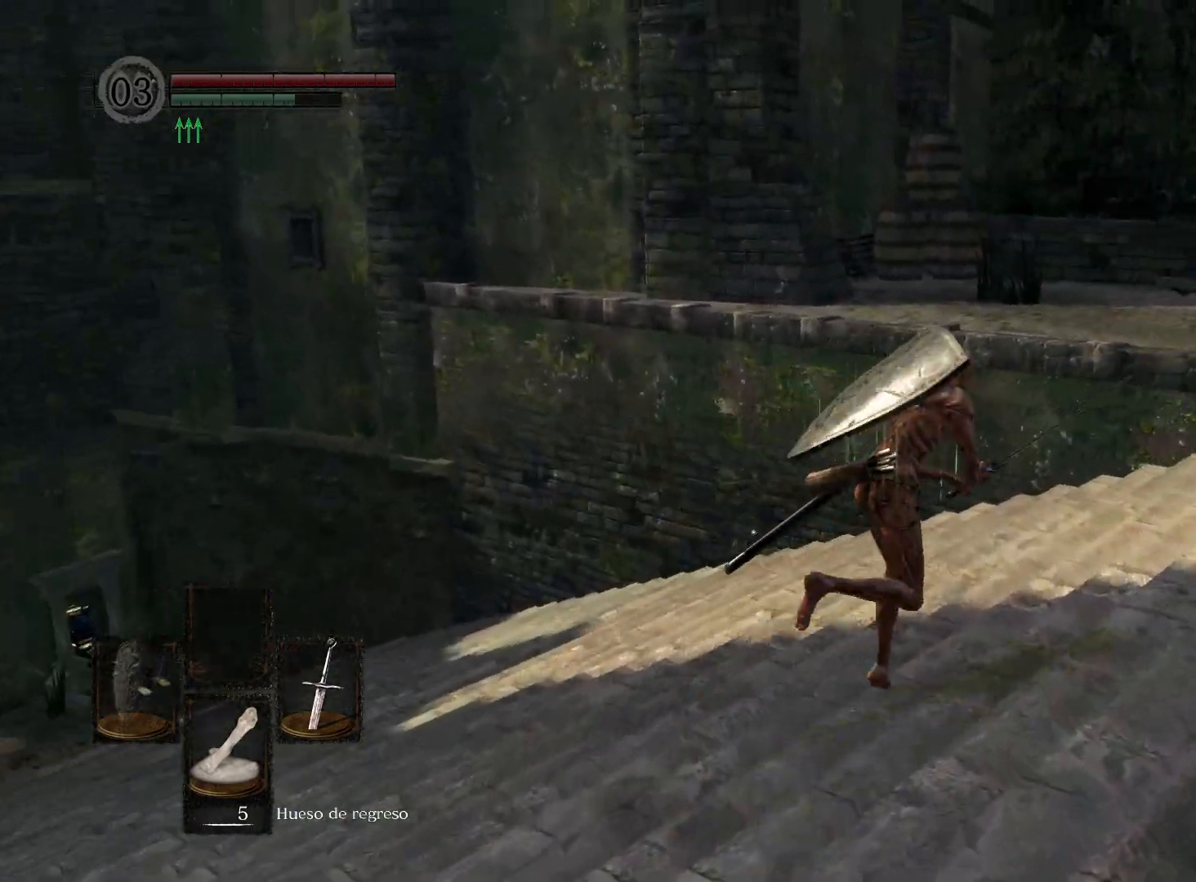
{"buttons": ["B"], "left_stick": "up-right", "right_stick": "center", "events": []}
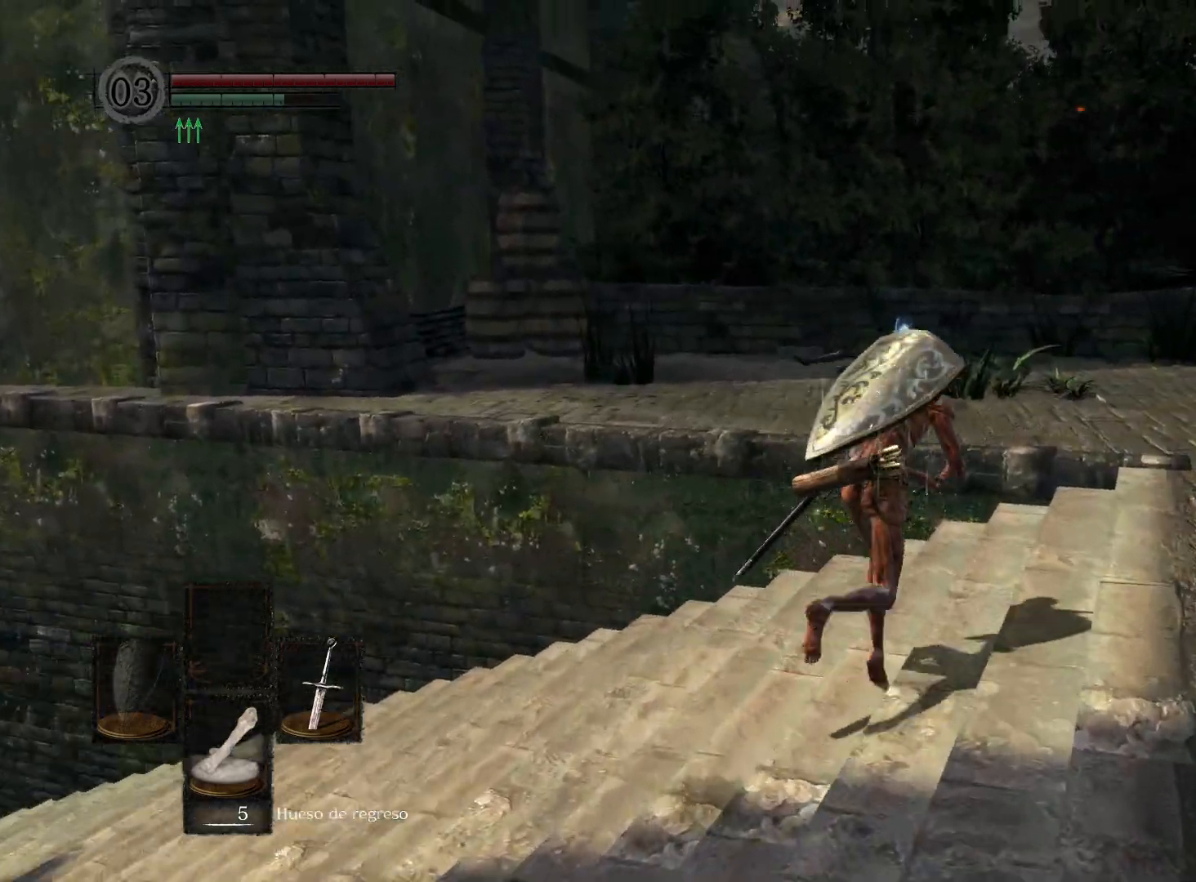
{"buttons": ["B"], "left_stick": "up", "right_stick": "center", "events": [[467, "left_stick", "up"]]}
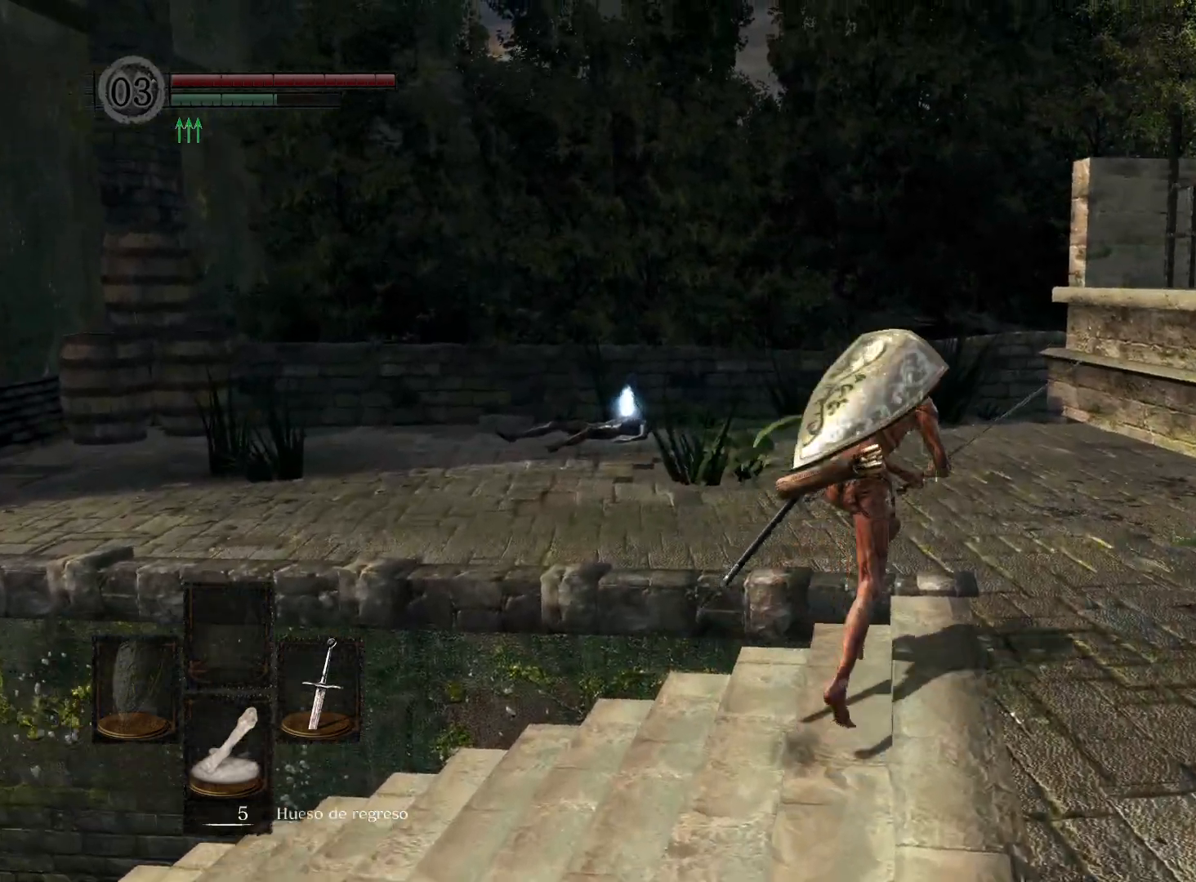
{"buttons": ["B"], "left_stick": "up-left", "right_stick": "center", "events": [[267, "left_stick", "up-left"]]}
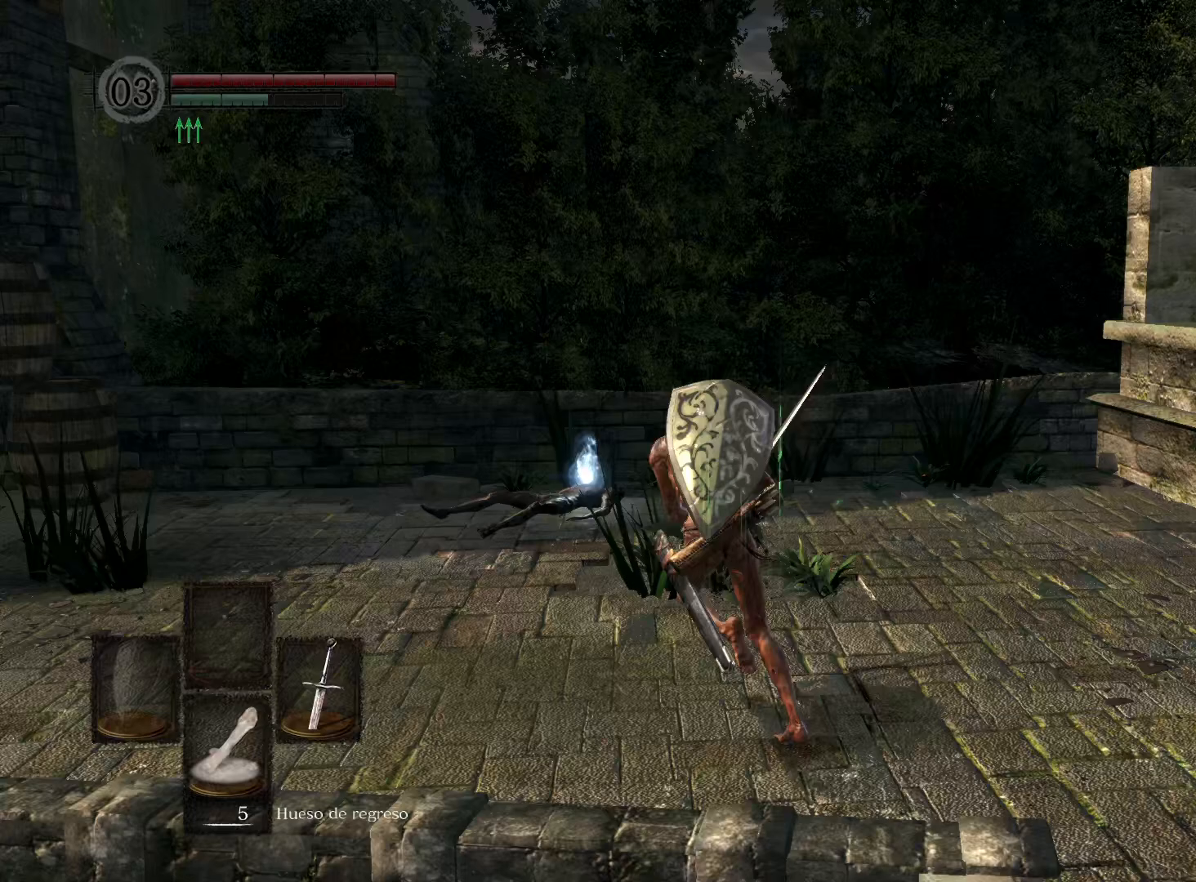
{"buttons": ["B"], "left_stick": "up", "right_stick": "center", "events": [[250, "left_stick", "up"]]}
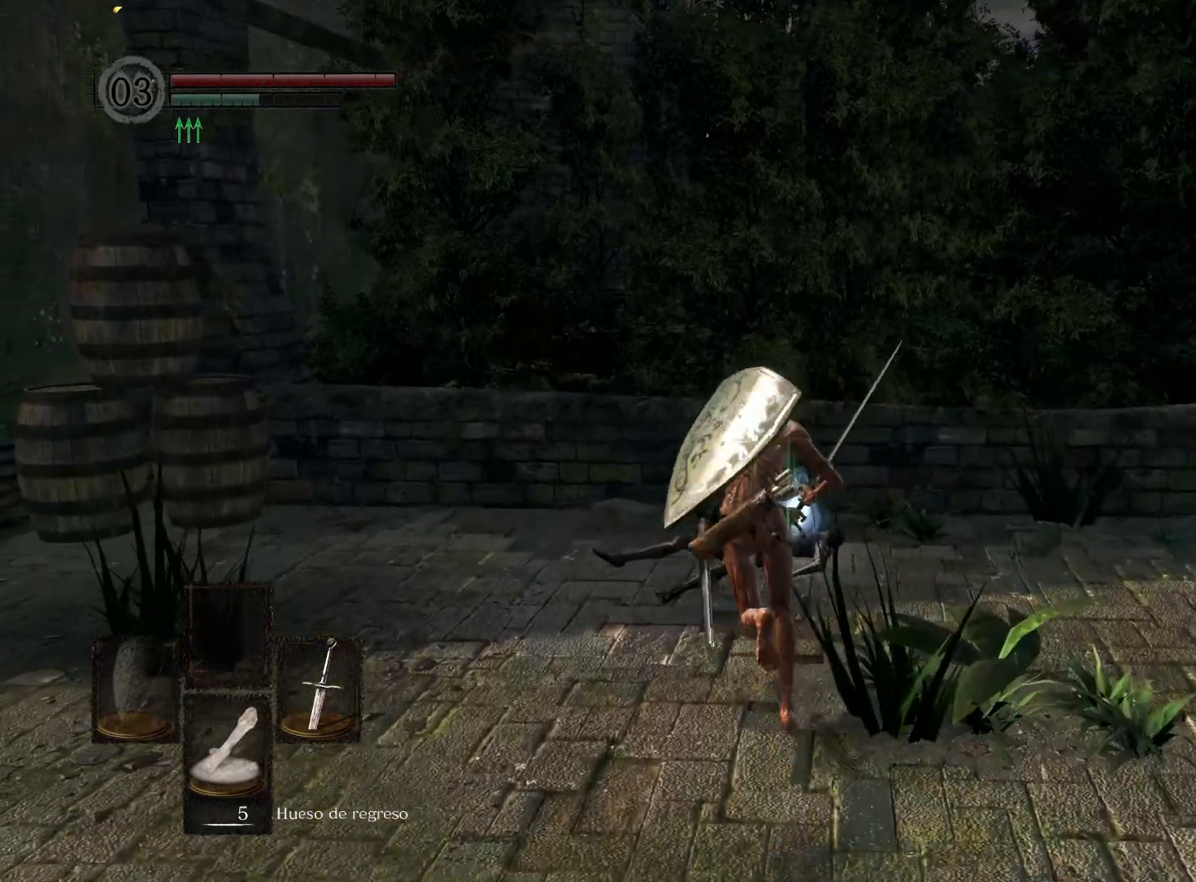
{"buttons": [], "left_stick": "up-right", "right_stick": "center", "events": [[383, "B", "up"], [483, "left_stick", "up-right"]]}
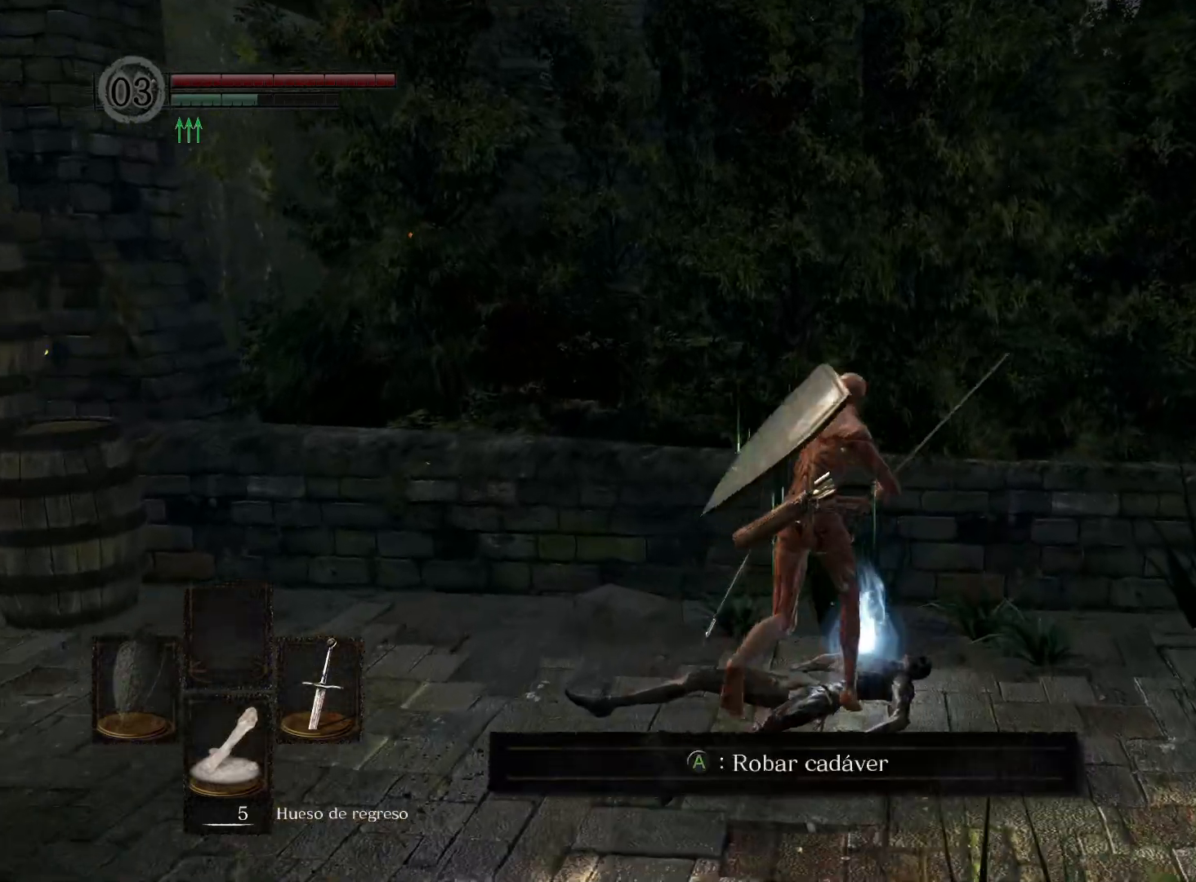
{"buttons": [], "left_stick": "center", "right_stick": "center", "events": [[17, "A", "down"], [83, "A", "up"], [117, "left_stick", "up"], [183, "A", "down"], [250, "left_stick", "center"], [267, "A", "up"], [367, "A", "down"], [450, "A", "up"]]}
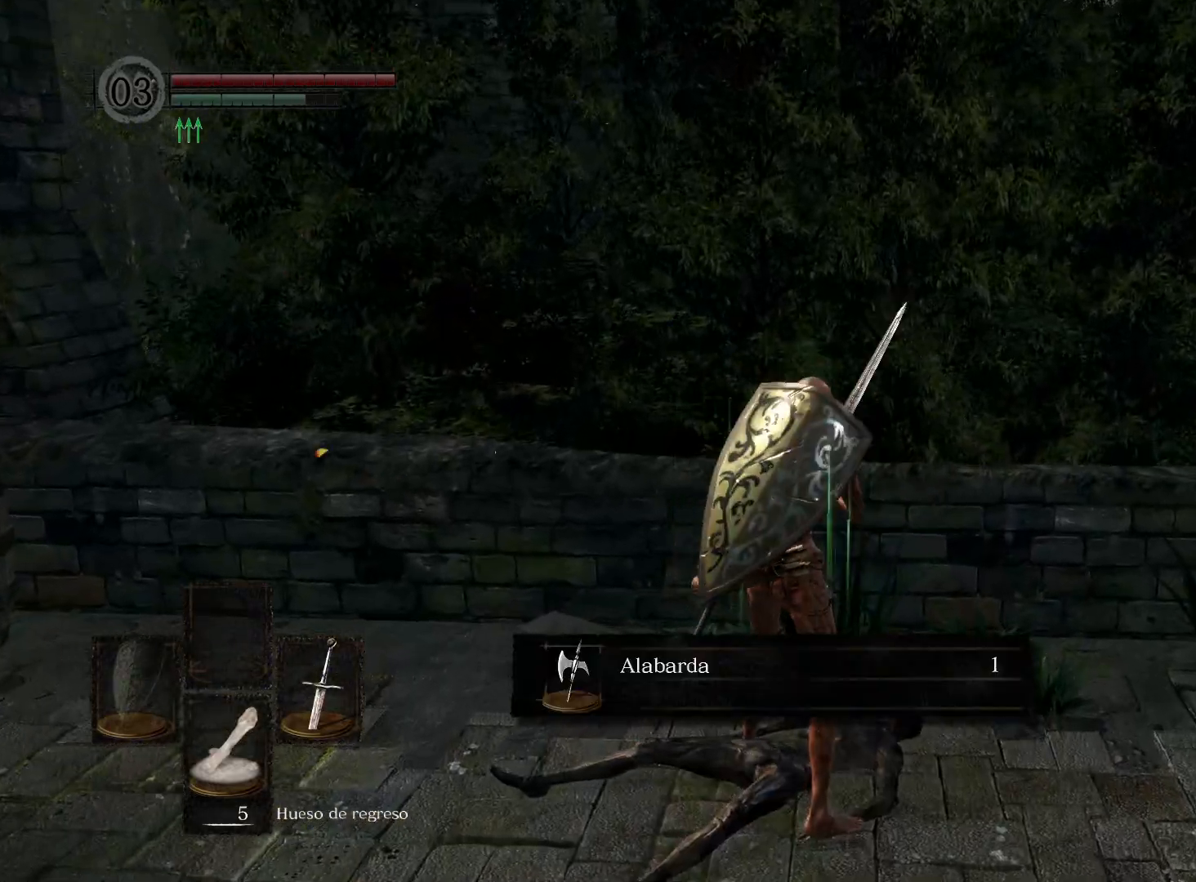
{"buttons": [], "left_stick": "center", "right_stick": "center", "events": [[50, "A", "down"], [83, "A", "up"], [217, "A", "down"], [317, "A", "up"]]}
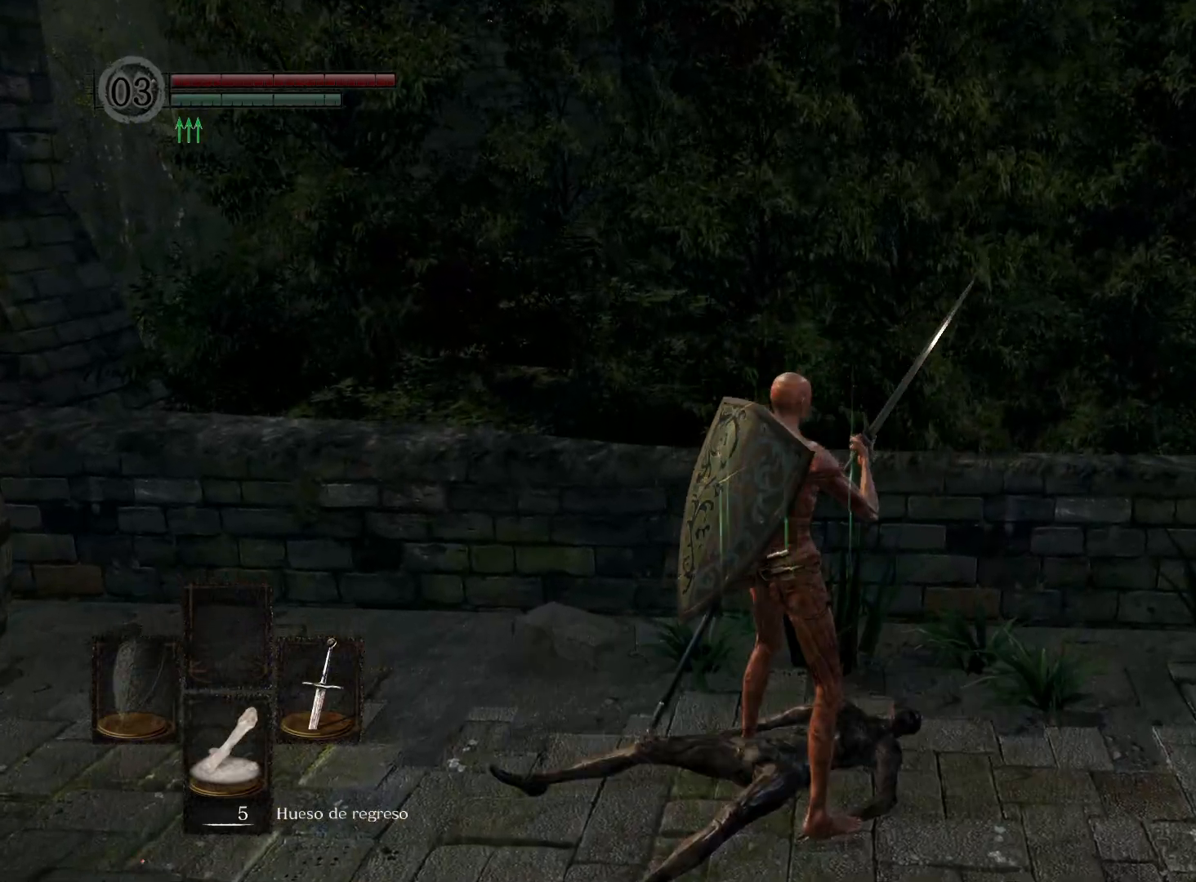
{"buttons": [], "left_stick": "center", "right_stick": "center", "events": [[33, "DPAD_DOWN", "down"], [133, "DPAD_DOWN", "up"], [383, "DPAD_DOWN", "down"], [500, "DPAD_DOWN", "up"]]}
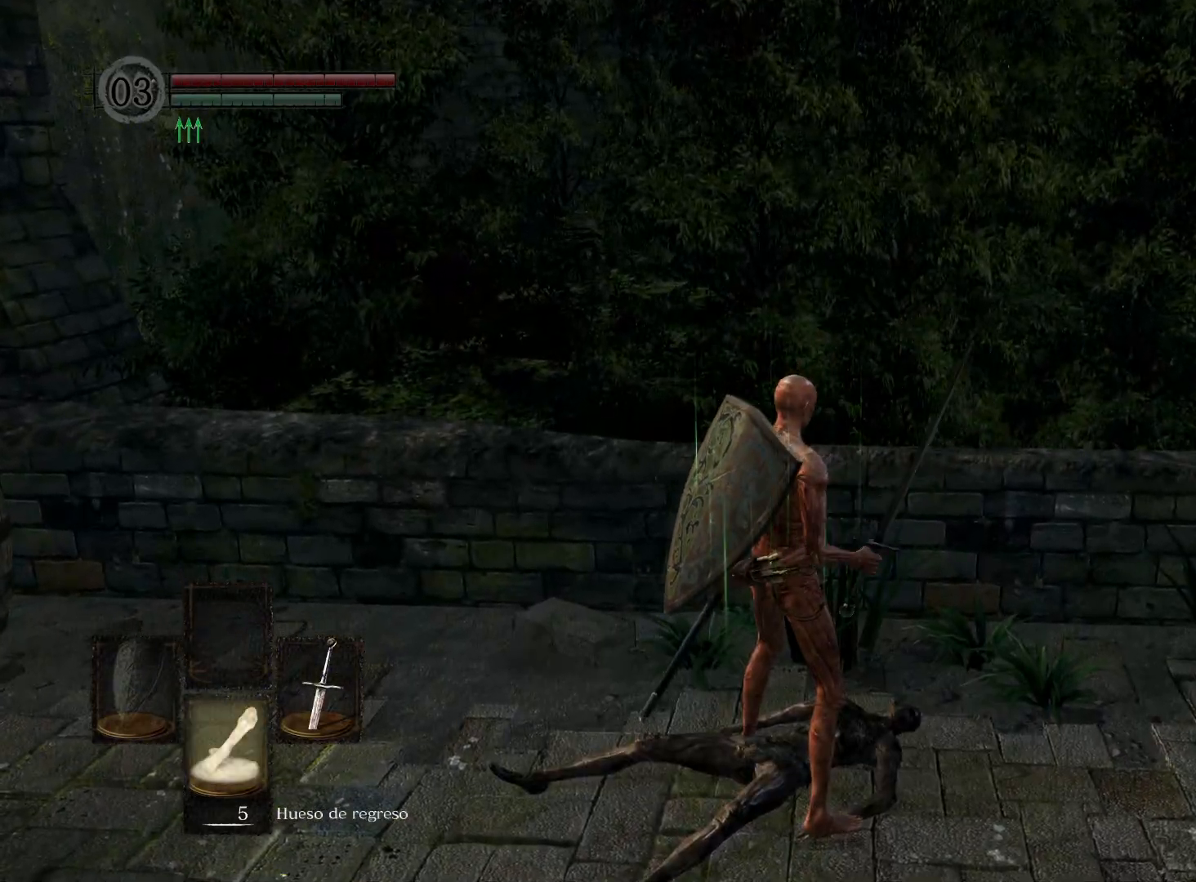
{"buttons": ["DPAD_LEFT"], "left_stick": "center", "right_stick": "center", "events": [[183, "X", "down"], [267, "X", "up"], [500, "DPAD_LEFT", "down"]]}
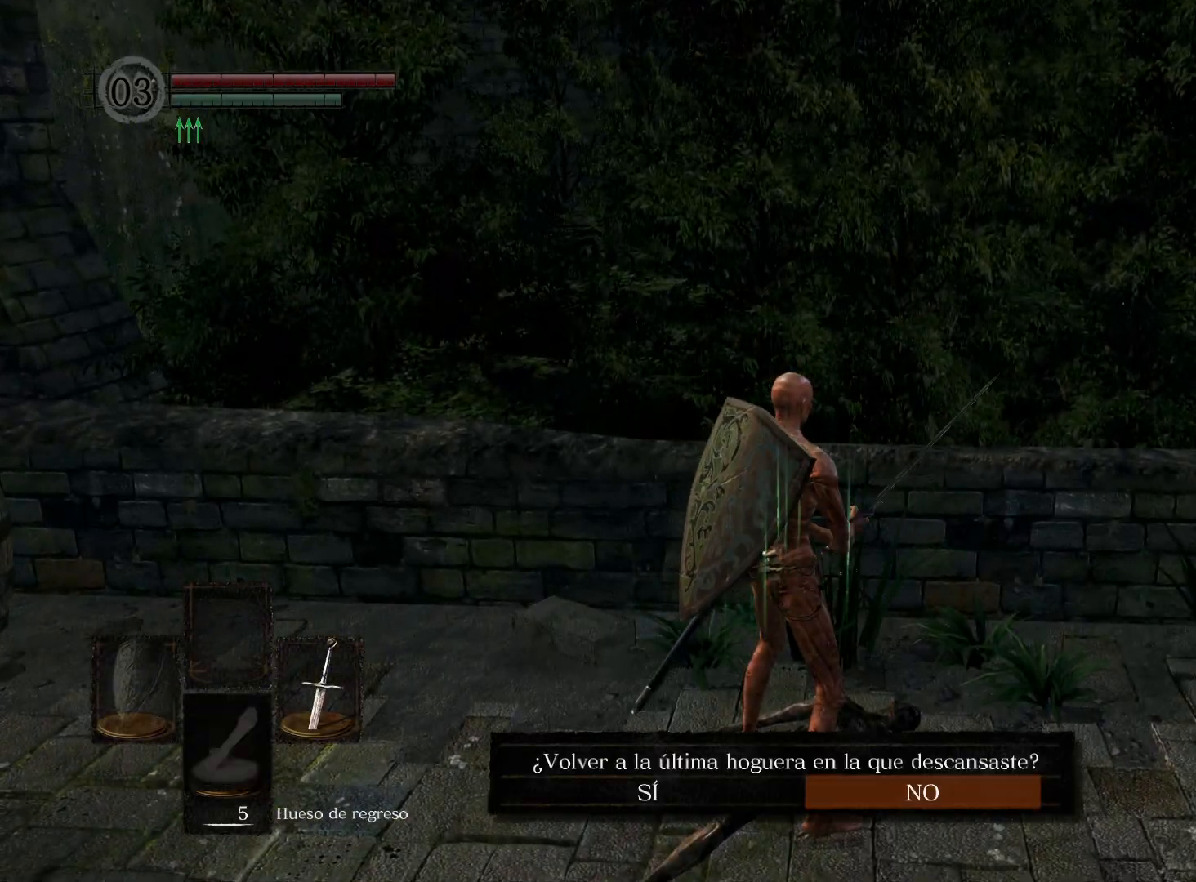
{"buttons": [], "left_stick": "center", "right_stick": "center", "events": [[100, "A", "down"], [150, "DPAD_LEFT", "up"], [183, "A", "up"]]}
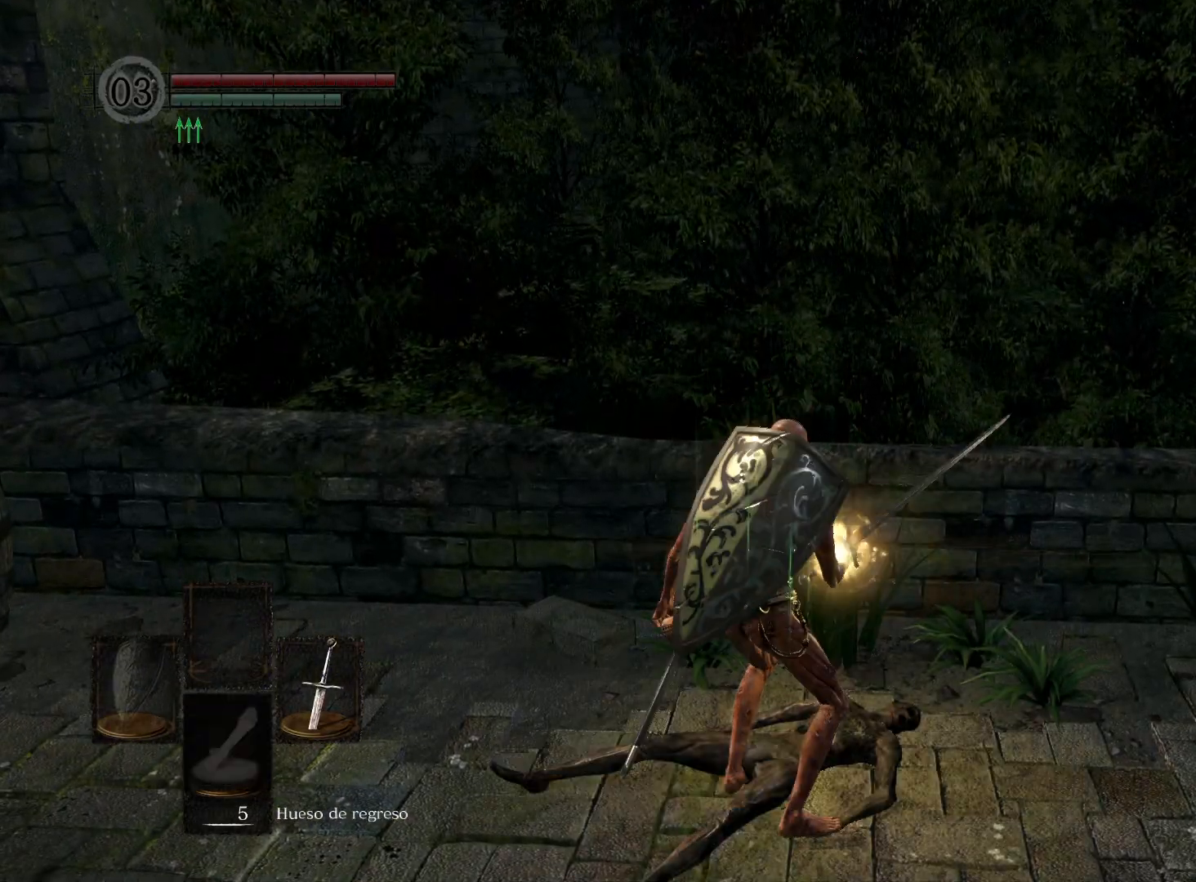
{"buttons": [], "left_stick": "center", "right_stick": "center", "events": []}
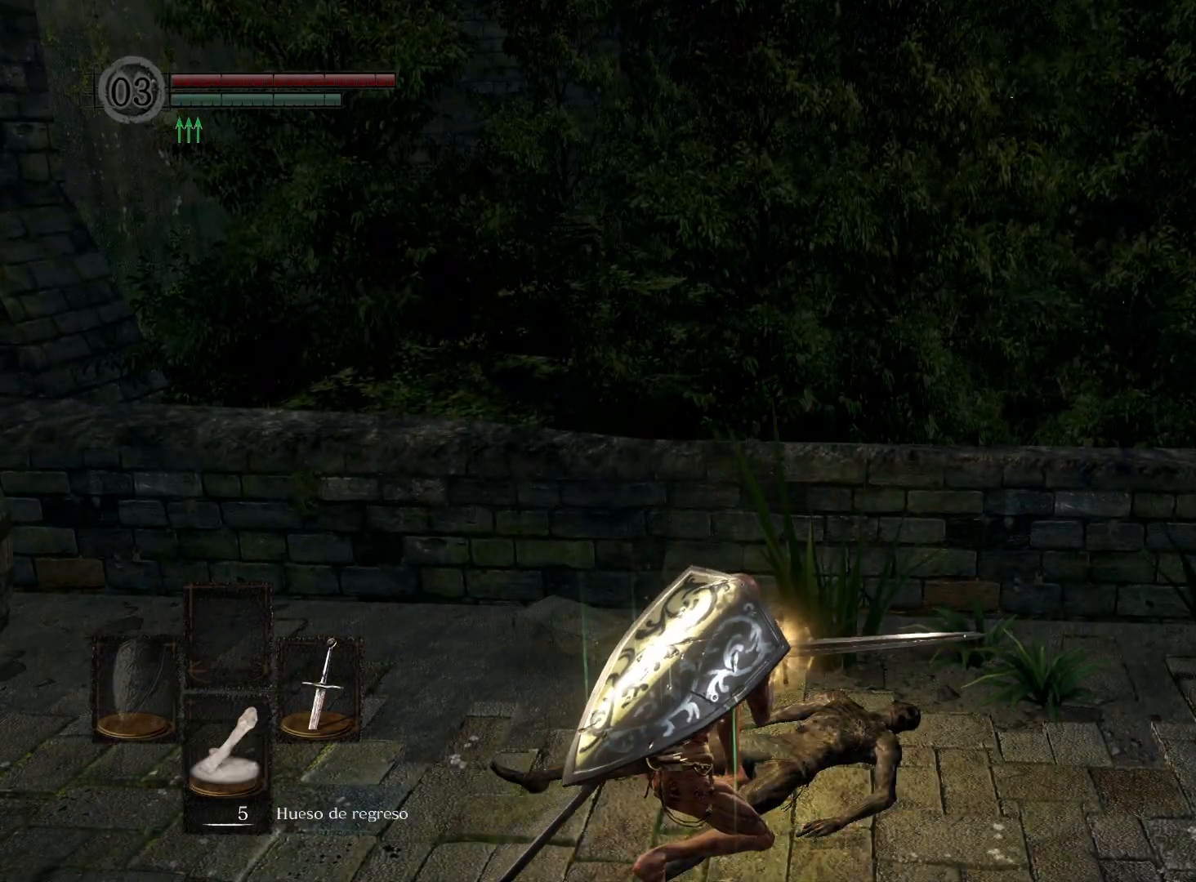
{"buttons": [], "left_stick": "center", "right_stick": "center", "events": []}
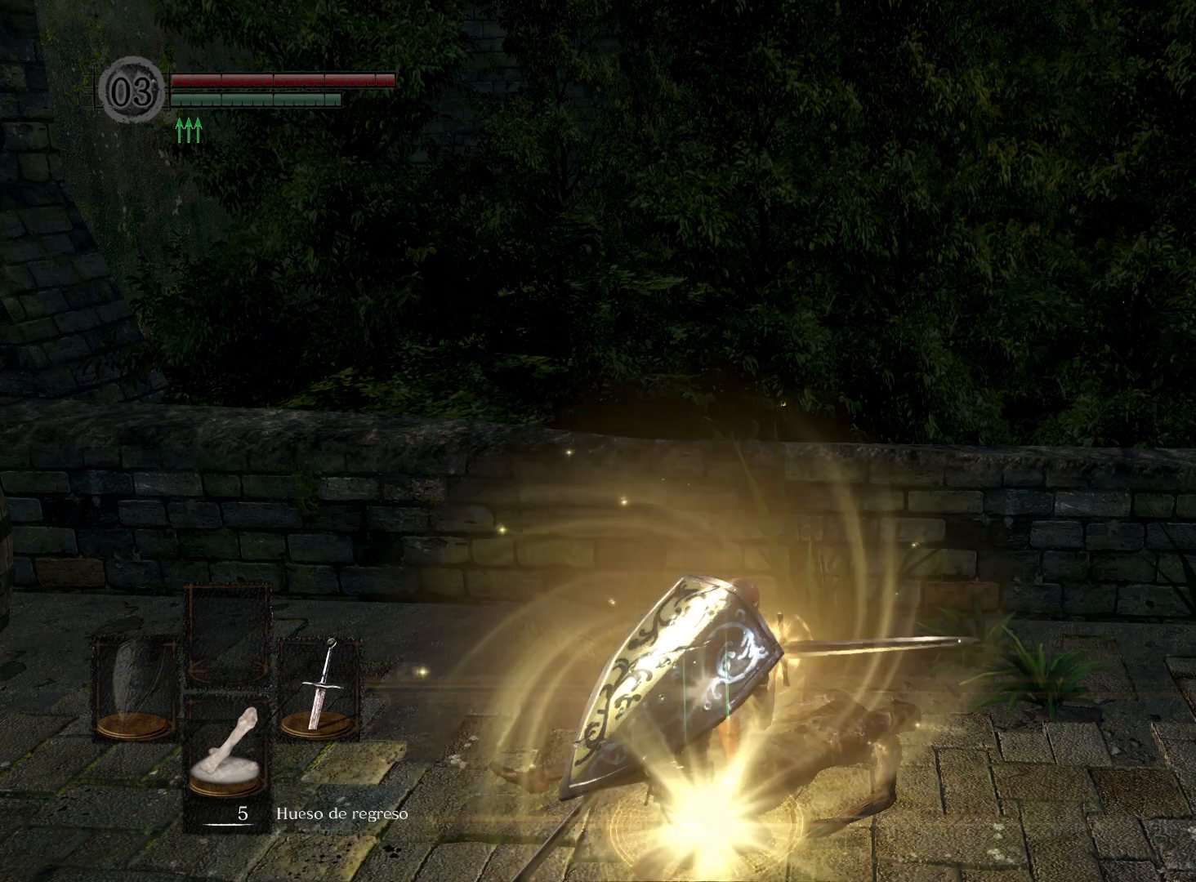
{"buttons": [], "left_stick": "center", "right_stick": "center", "events": []}
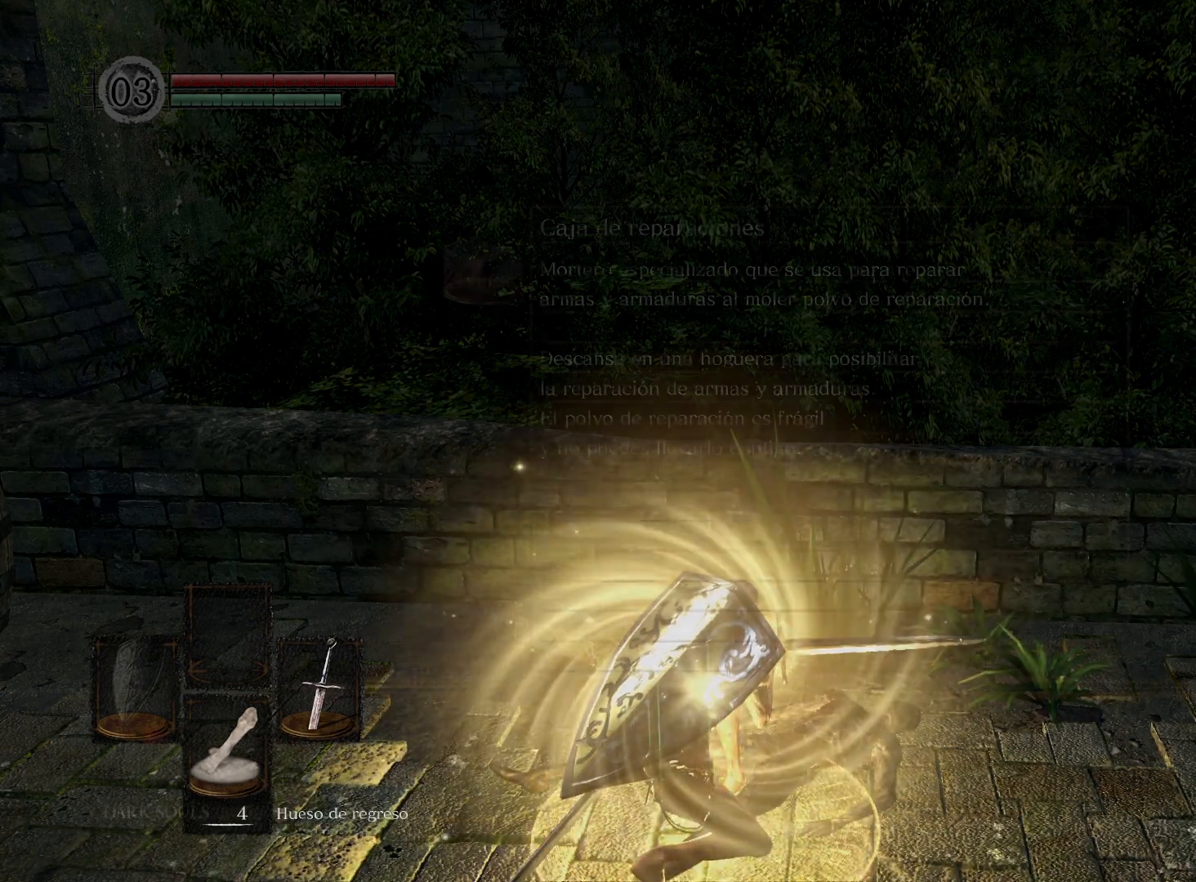
{"buttons": [], "left_stick": "center", "right_stick": "center", "events": []}
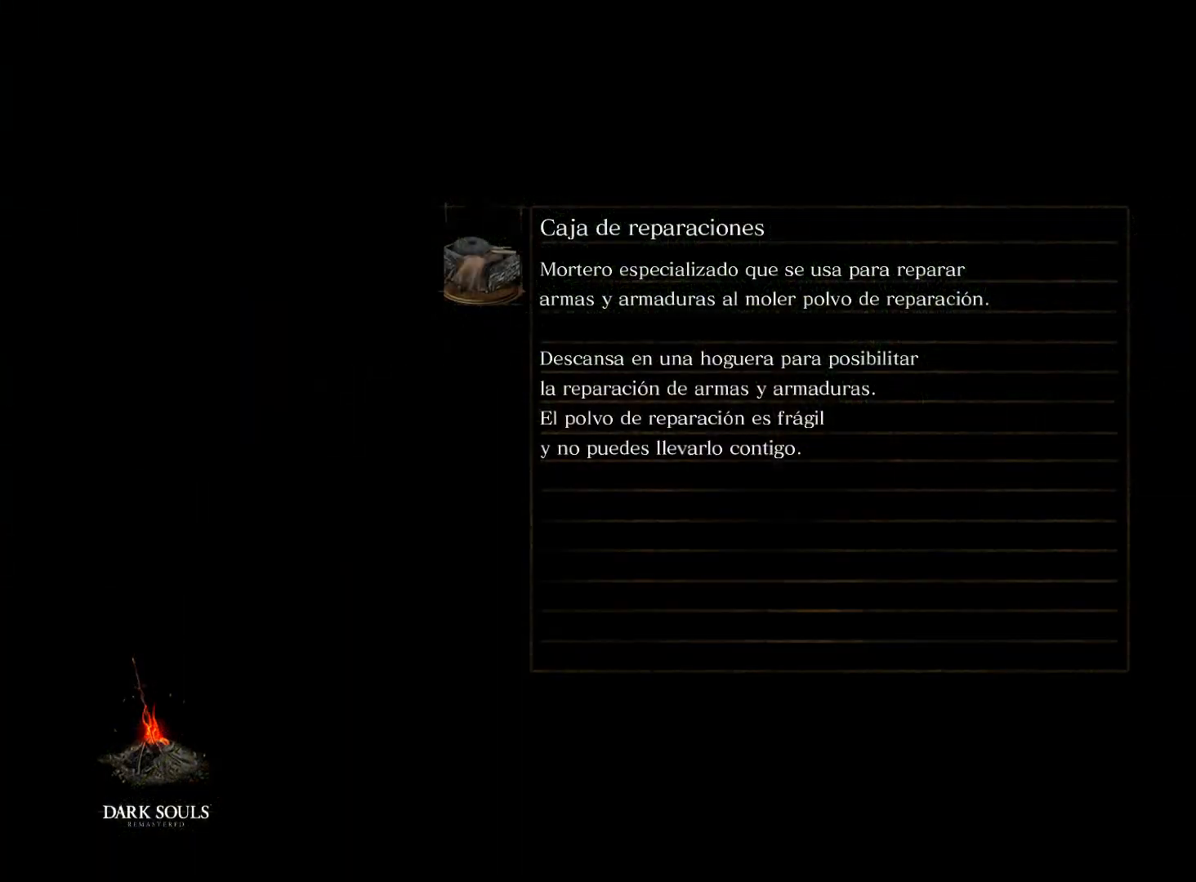
{"buttons": [], "left_stick": "center", "right_stick": "center", "events": []}
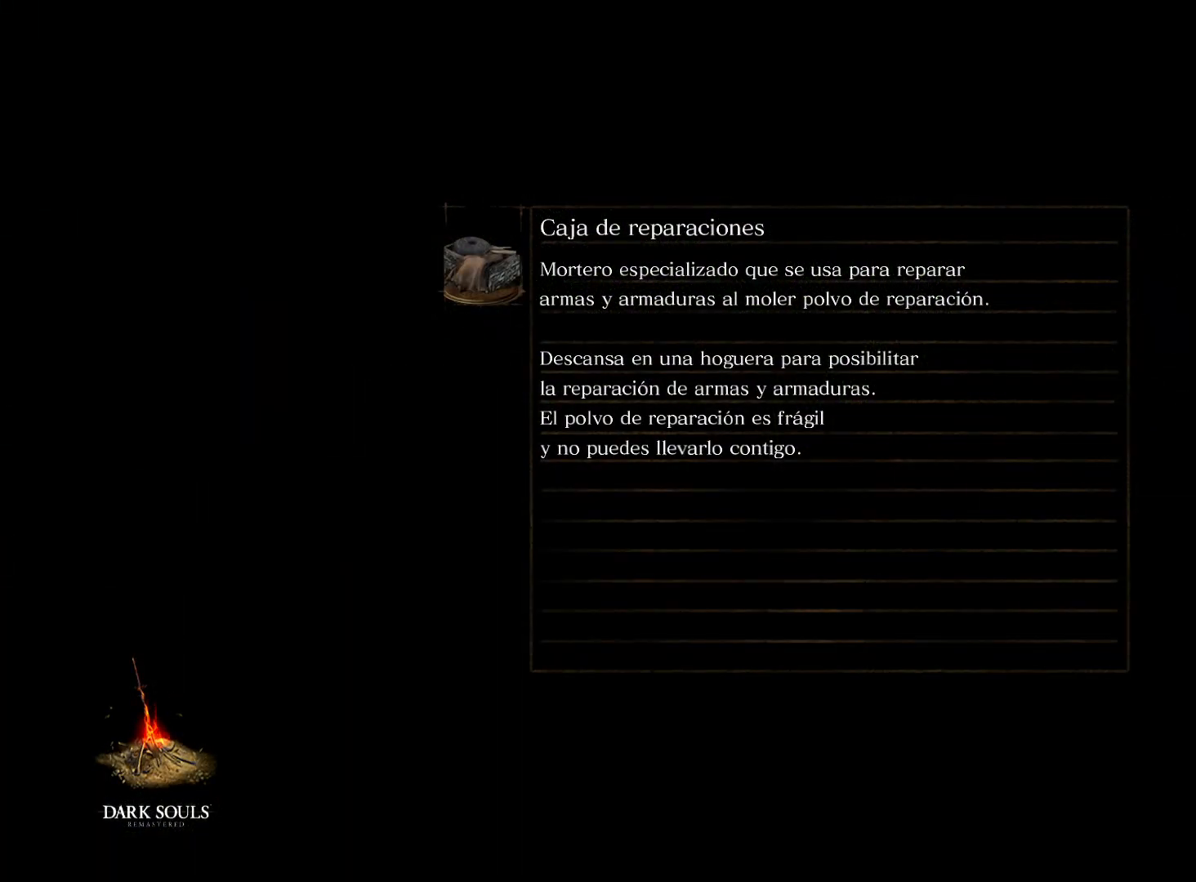
{"buttons": [], "left_stick": "center", "right_stick": "center", "events": []}
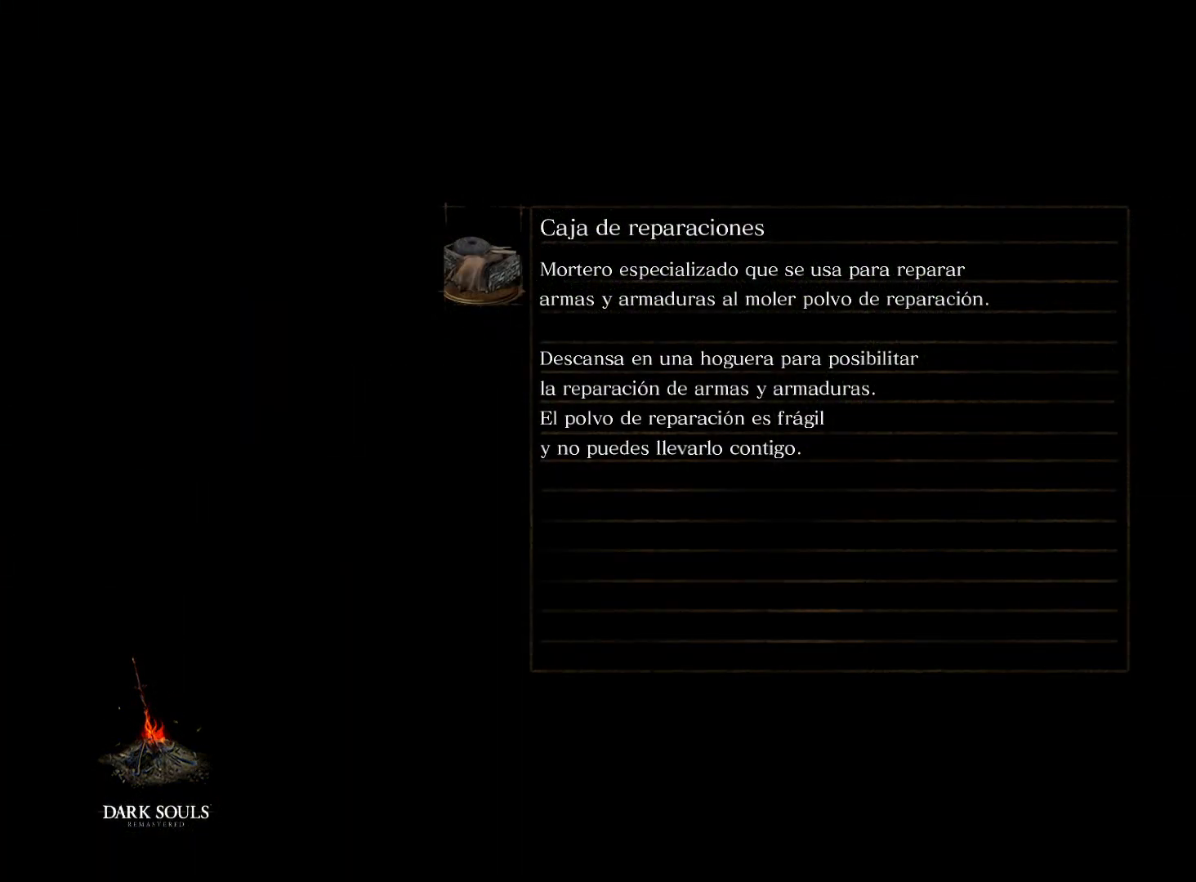
{"buttons": [], "left_stick": "center", "right_stick": "center", "events": []}
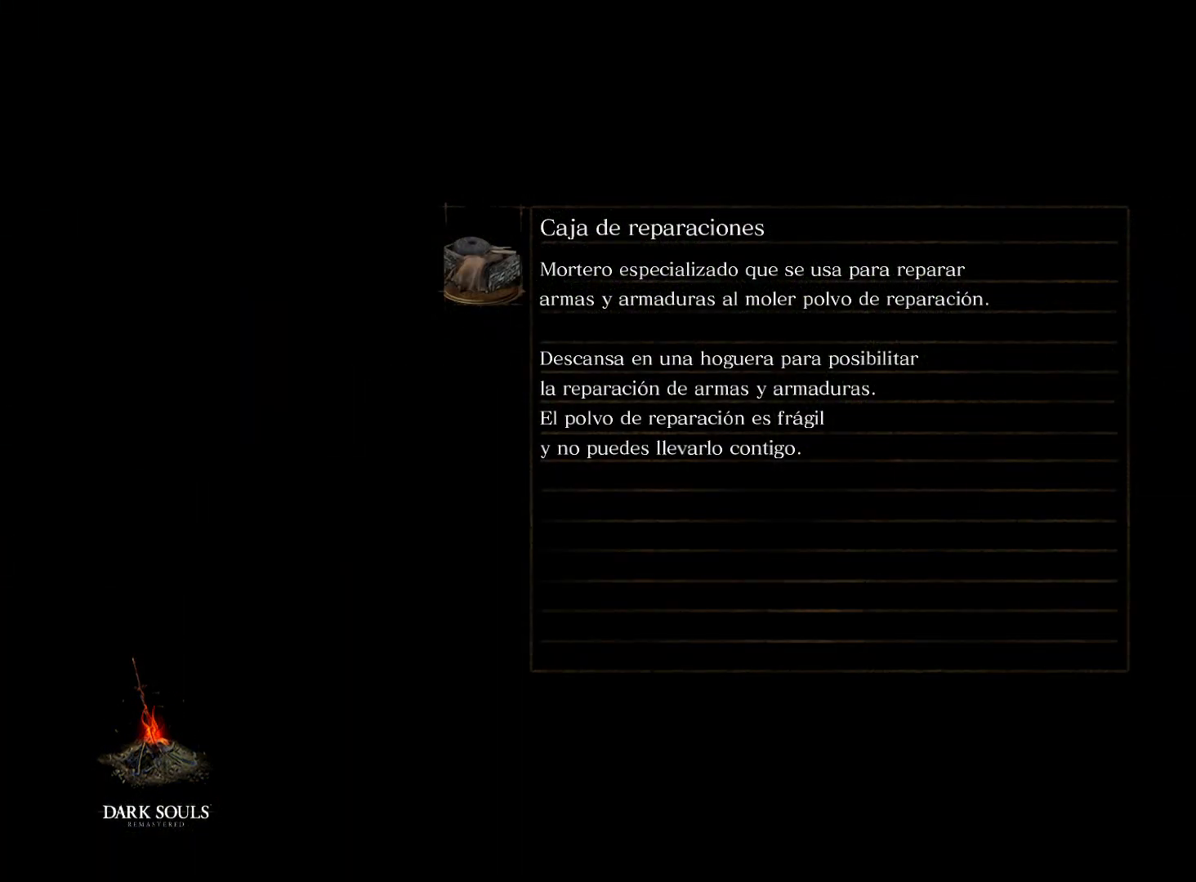
{"buttons": [], "left_stick": "center", "right_stick": "center", "events": []}
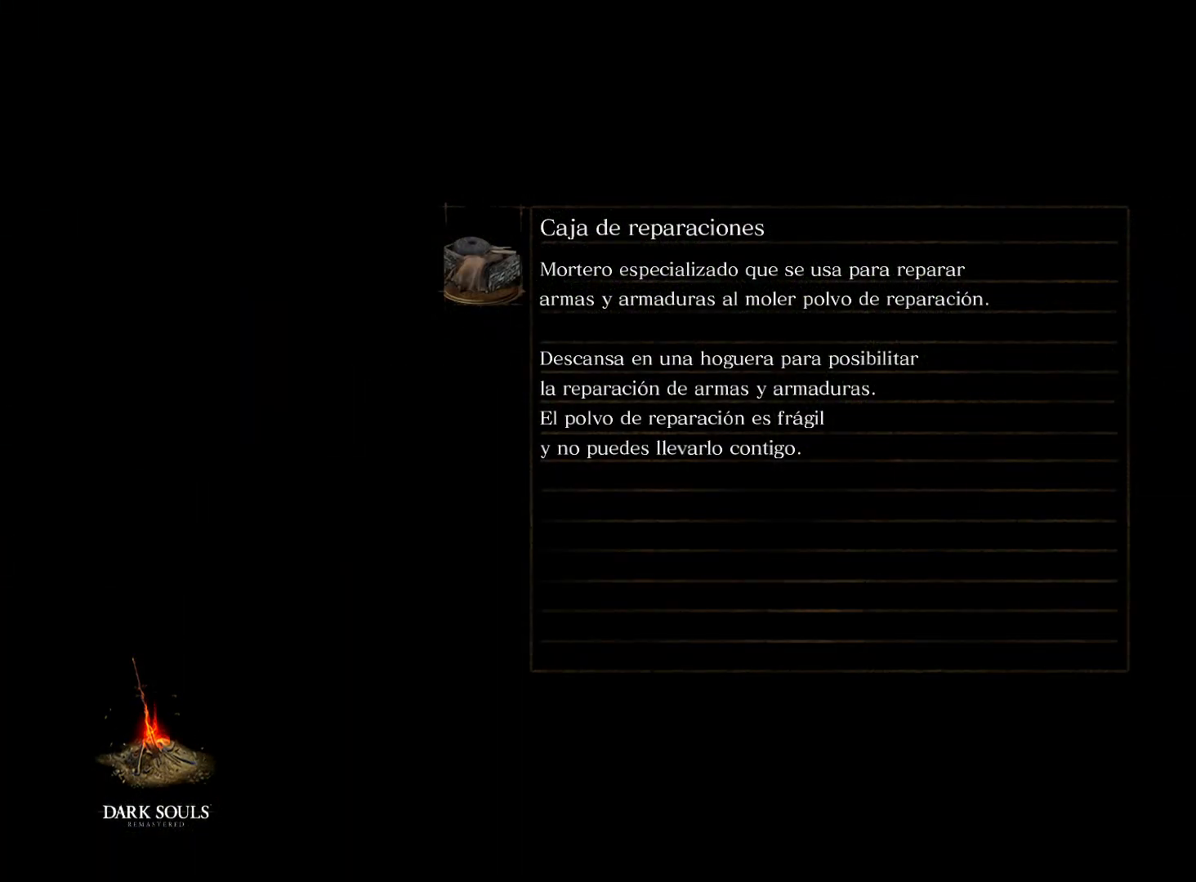
{"buttons": [], "left_stick": "center", "right_stick": "center", "events": []}
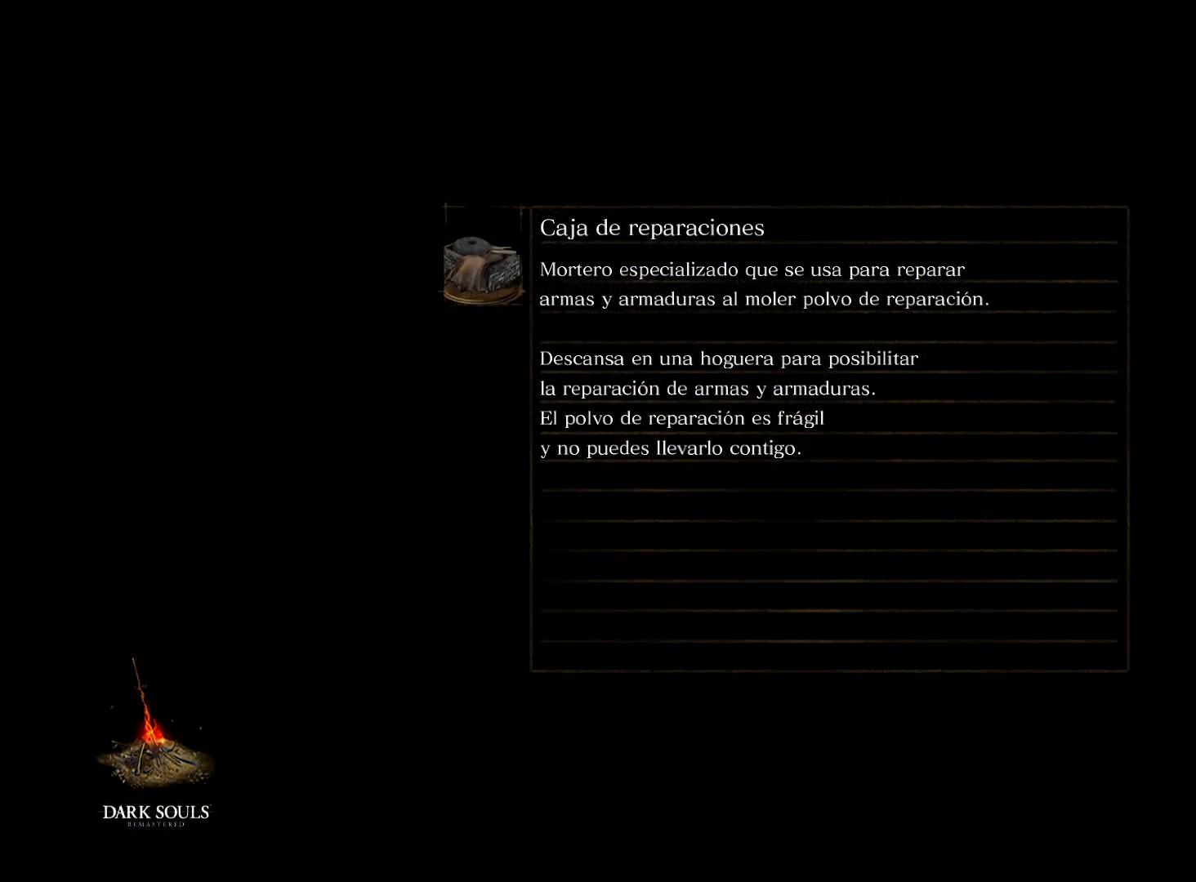
{"buttons": [], "left_stick": "center", "right_stick": "center", "events": []}
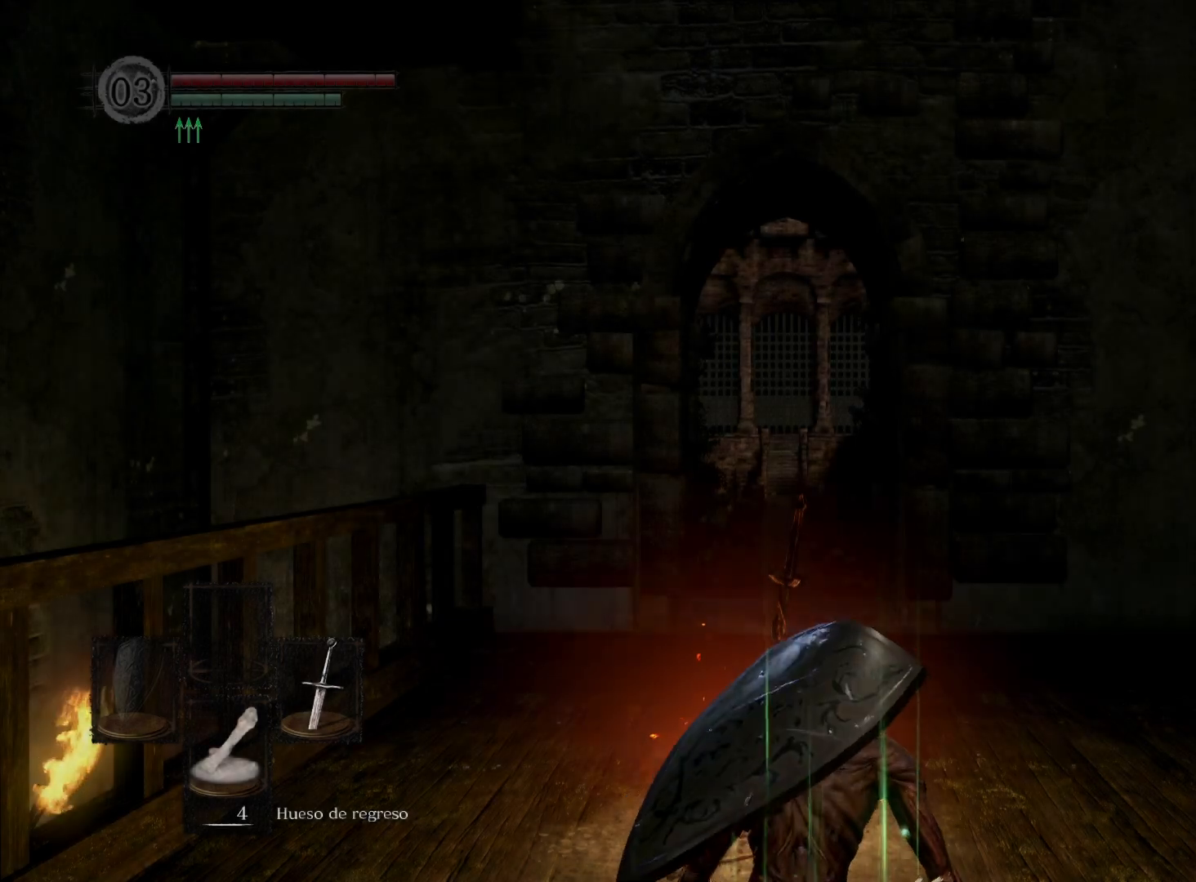
{"buttons": ["START"], "left_stick": "center", "right_stick": "center", "events": [[500, "START", "down"]]}
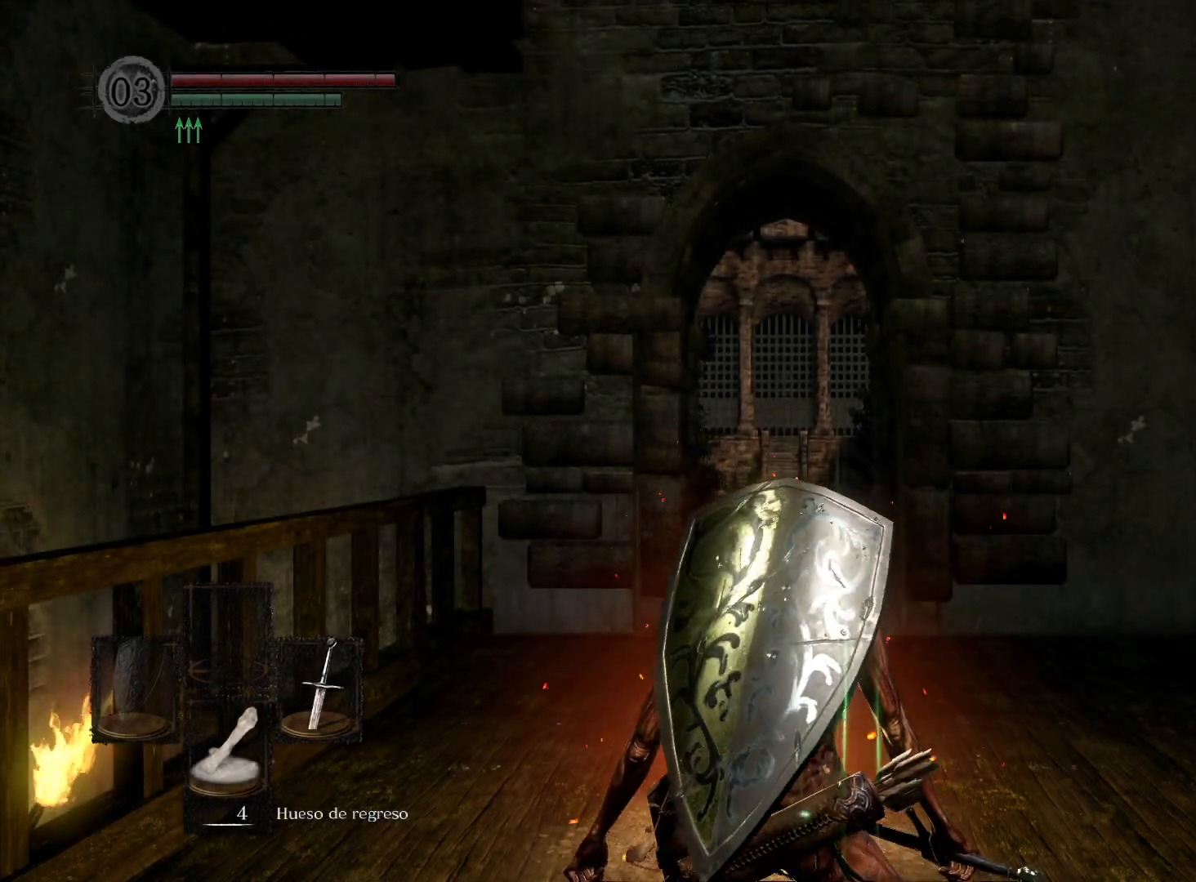
{"buttons": ["A"], "left_stick": "center", "right_stick": "center", "events": [[83, "START", "up"], [350, "DPAD_RIGHT", "down"], [450, "DPAD_RIGHT", "up"], [483, "A", "down"]]}